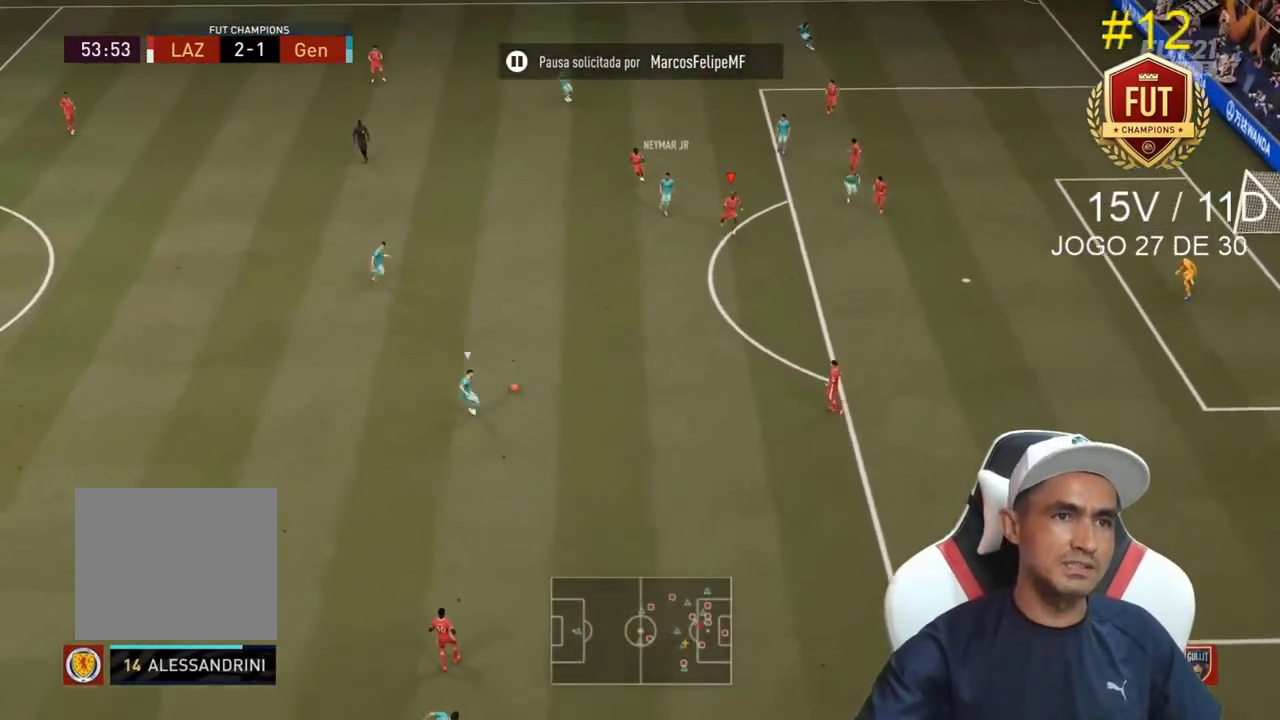
Gameplay with a controller (PlayStation layout); each line is a JSON object with the inputs held at the frame after it (dt_ms = milliseconds from this image to that frame). "events" lists button and stick changes between this image and that frame as [ms after this image, input, new state], when the widget could be followed in between. Not read: L3.
{"dt_ms": 500, "buttons": ["L2", "R2"], "left_stick": "down", "right_stick": "center", "events": [[67, "left_stick", "down"], [167, "L2", "down"]]}
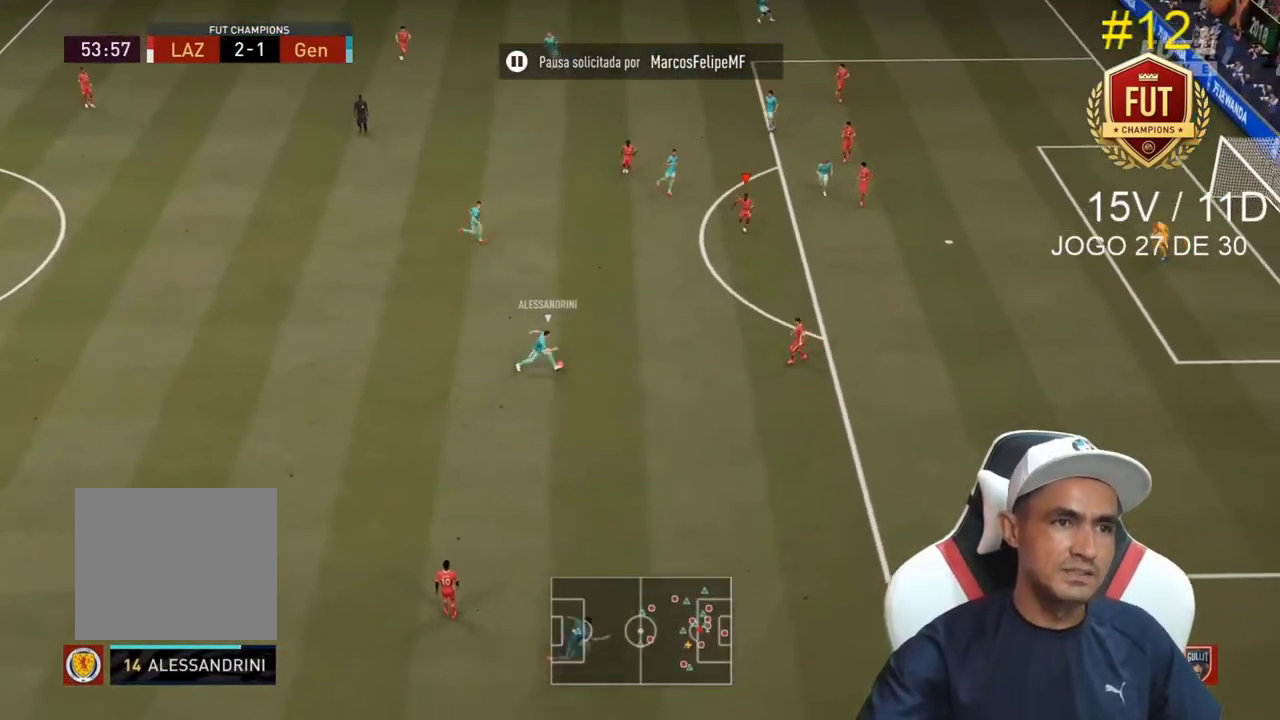
{"dt_ms": 500, "buttons": ["L2", "R2"], "left_stick": "up-left", "right_stick": "center", "events": [[100, "left_stick", "down-left"], [267, "left_stick", "left"], [433, "left_stick", "up-left"]]}
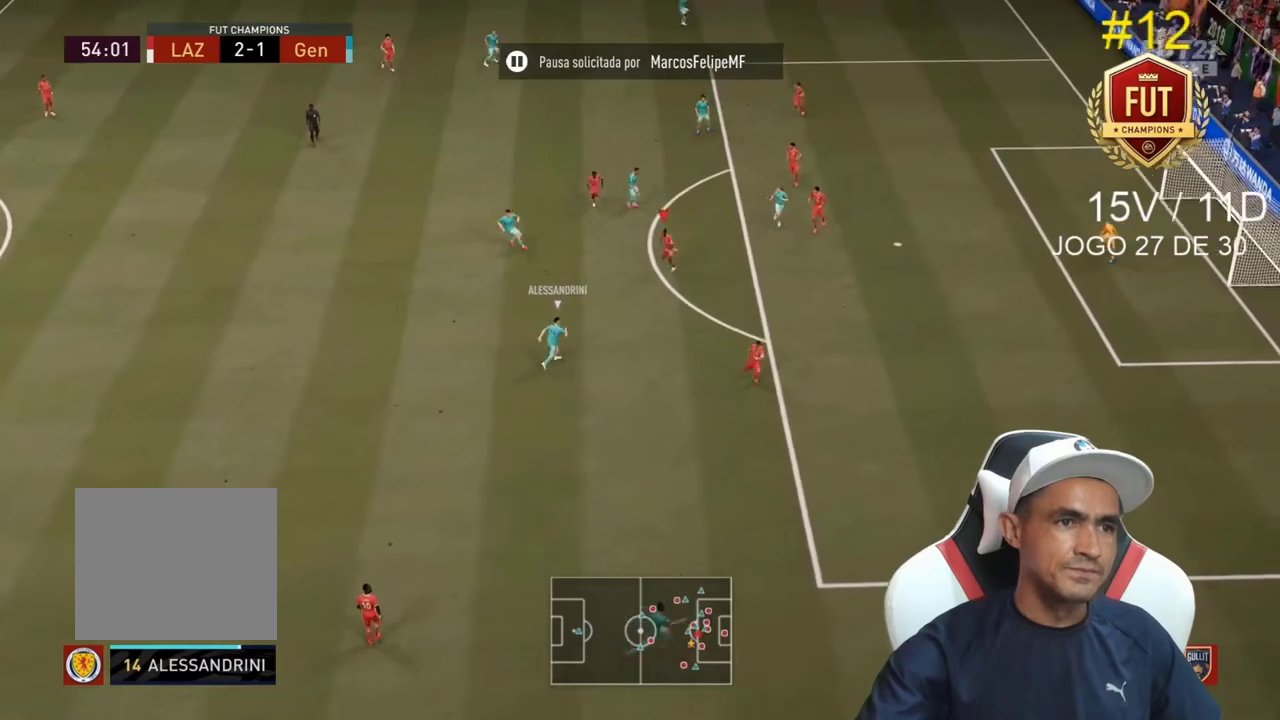
{"dt_ms": 500, "buttons": ["L2", "R2"], "left_stick": "down-right", "right_stick": "center", "events": [[100, "left_stick", "up-right"], [300, "left_stick", "right"], [433, "left_stick", "down-right"]]}
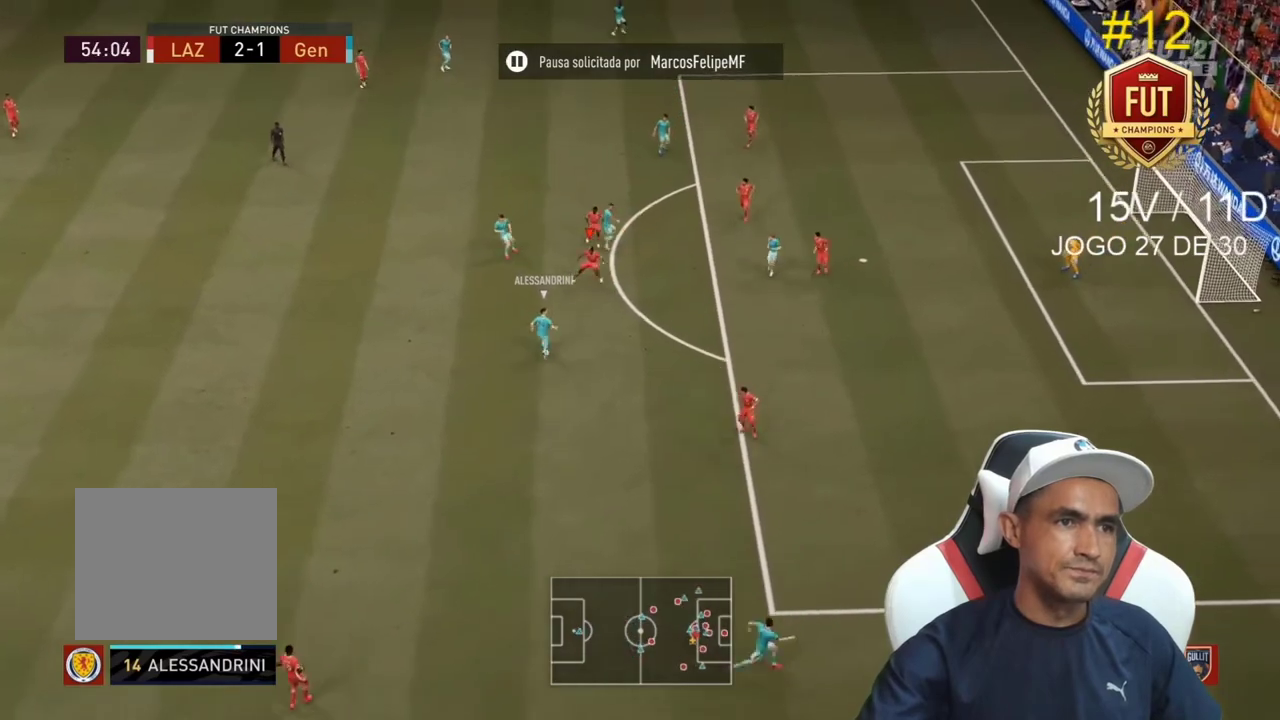
{"dt_ms": 500, "buttons": ["L2", "R2"], "left_stick": "down", "right_stick": "center", "events": [[133, "left_stick", "down"]]}
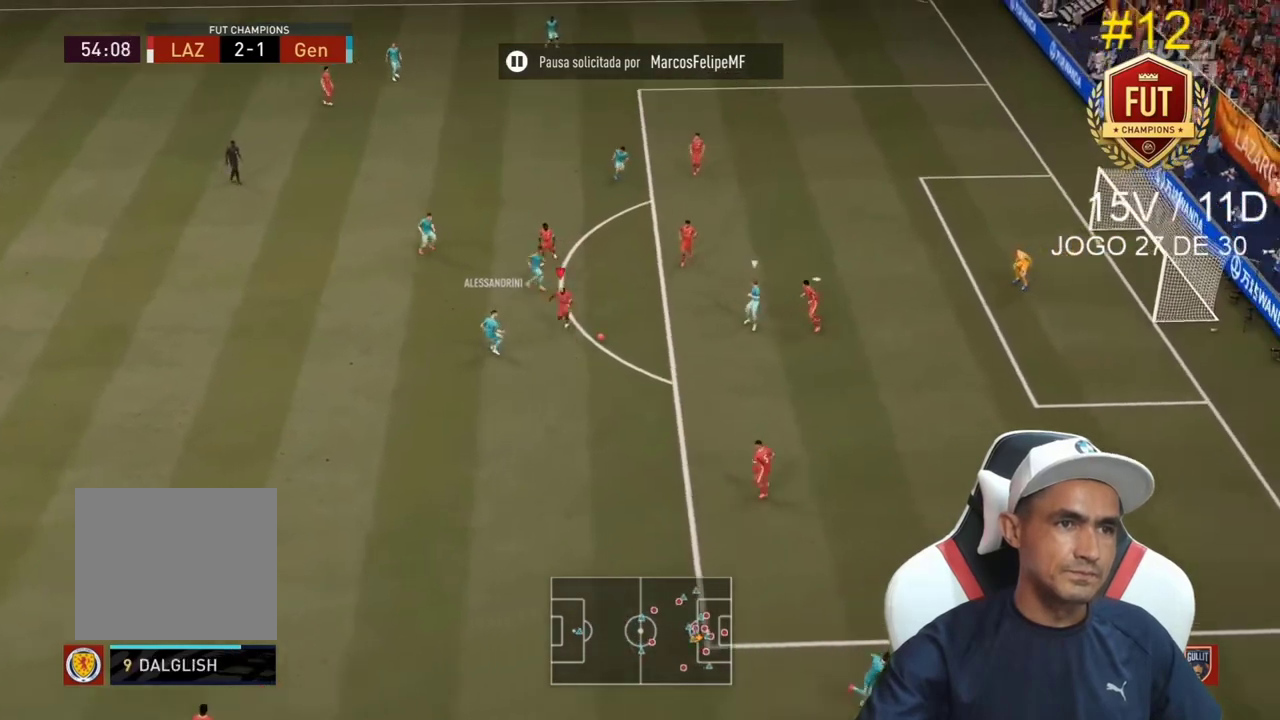
{"dt_ms": 500, "buttons": ["L2", "R2"], "left_stick": "up-left", "right_stick": "center", "events": [[67, "left_stick", "down-right"], [100, "L2", "up"], [233, "L1", "down"], [233, "left_stick", "up-left"], [333, "L1", "up"], [333, "L2", "down"]]}
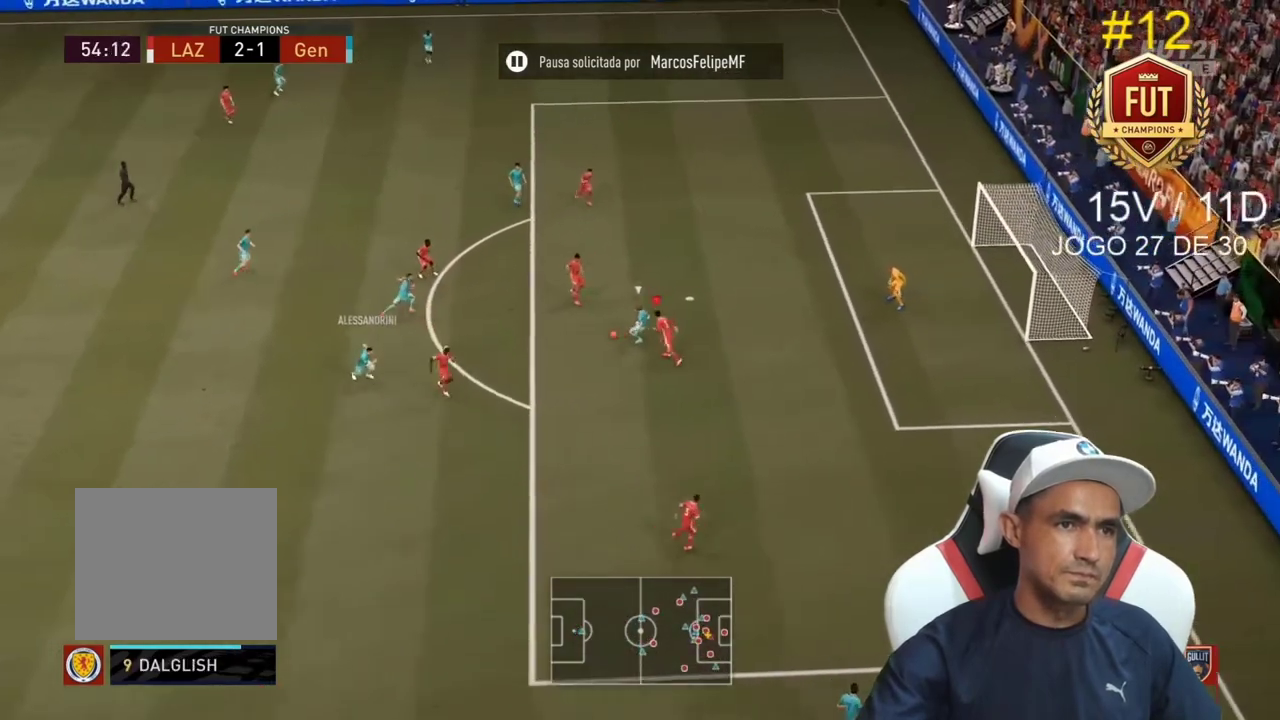
{"dt_ms": 500, "buttons": ["L2", "R2"], "left_stick": "up", "right_stick": "center", "events": [[100, "left_stick", "up"]]}
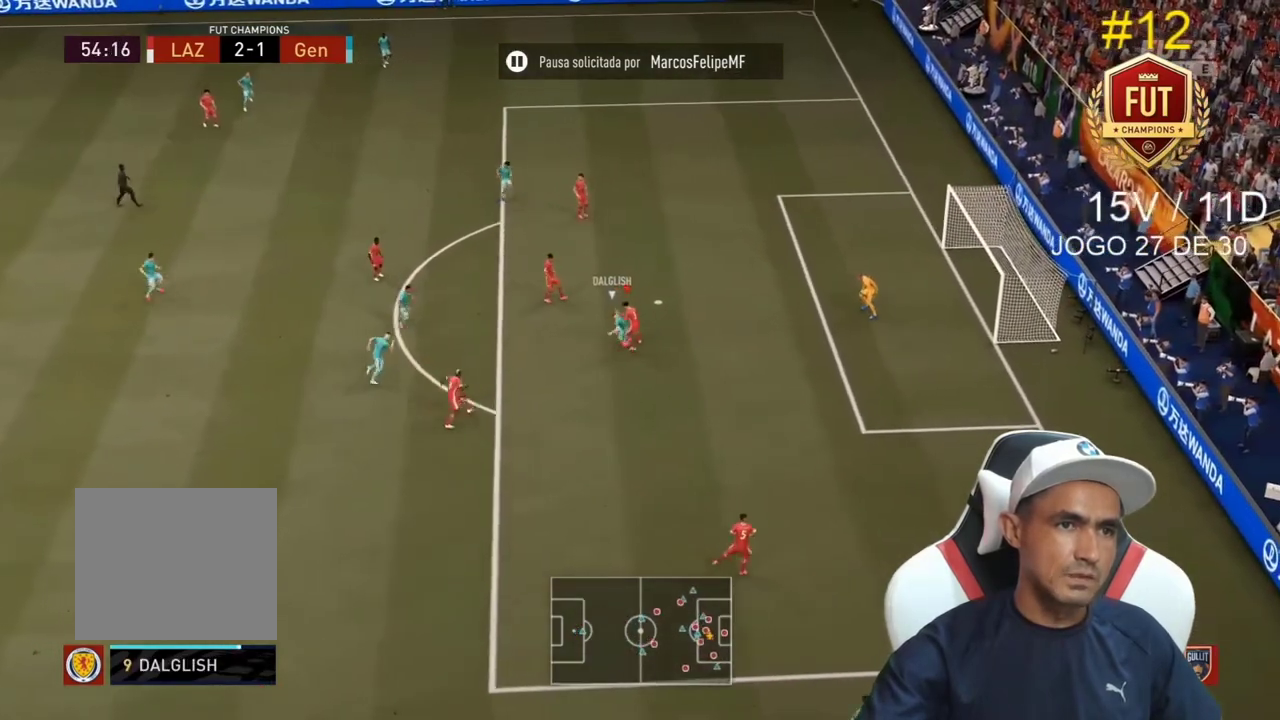
{"dt_ms": 500, "buttons": ["L2", "R2"], "left_stick": "down-right", "right_stick": "center", "events": [[267, "L2", "up"], [267, "left_stick", "left"], [367, "left_stick", "down-right"], [400, "L2", "down"]]}
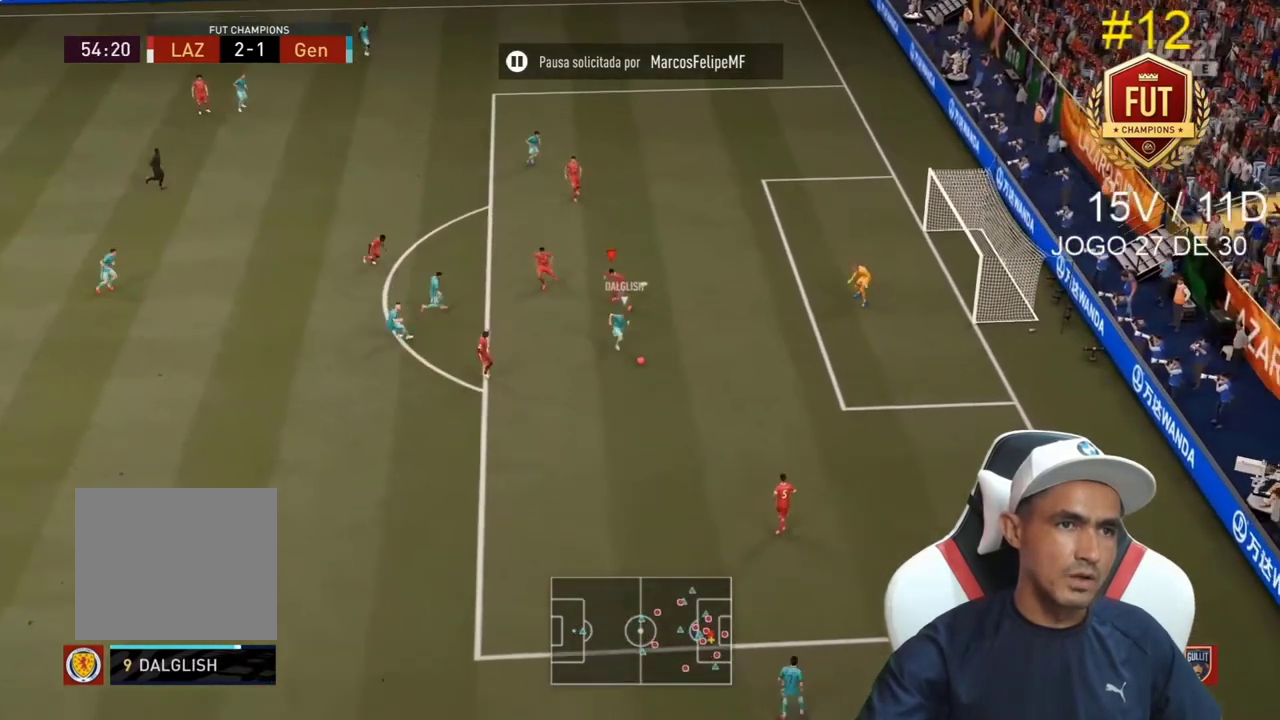
{"dt_ms": 500, "buttons": ["R2"], "left_stick": "right", "right_stick": "center", "events": [[133, "left_stick", "right"], [433, "L2", "up"]]}
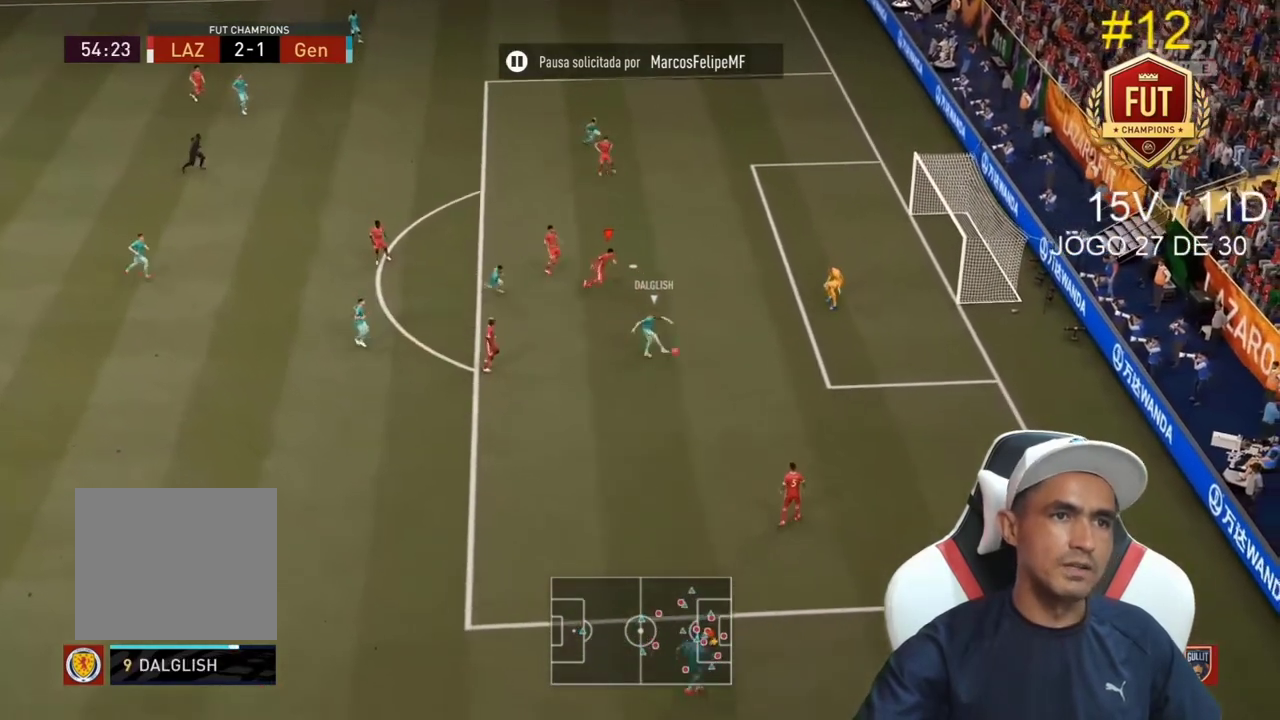
{"dt_ms": 500, "buttons": ["R2"], "left_stick": "right", "right_stick": "center", "events": []}
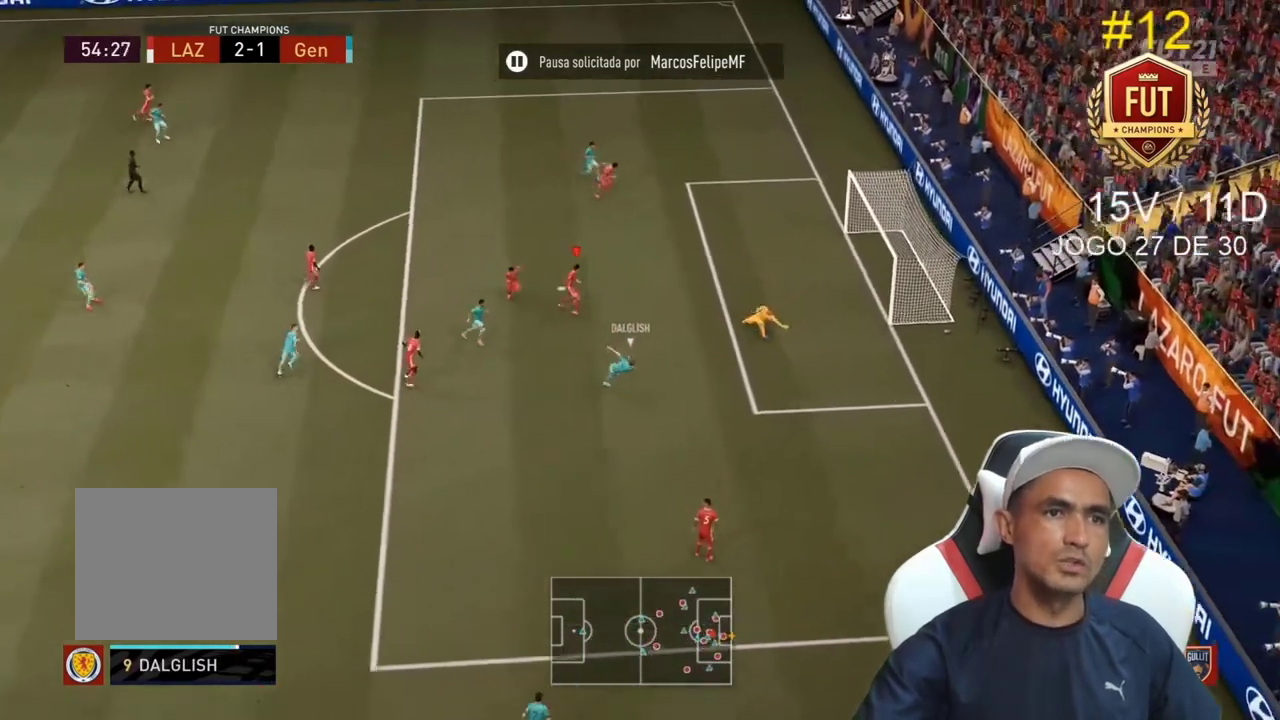
{"dt_ms": 500, "buttons": [], "left_stick": "center", "right_stick": "center", "events": [[300, "R2", "up"], [367, "left_stick", "center"]]}
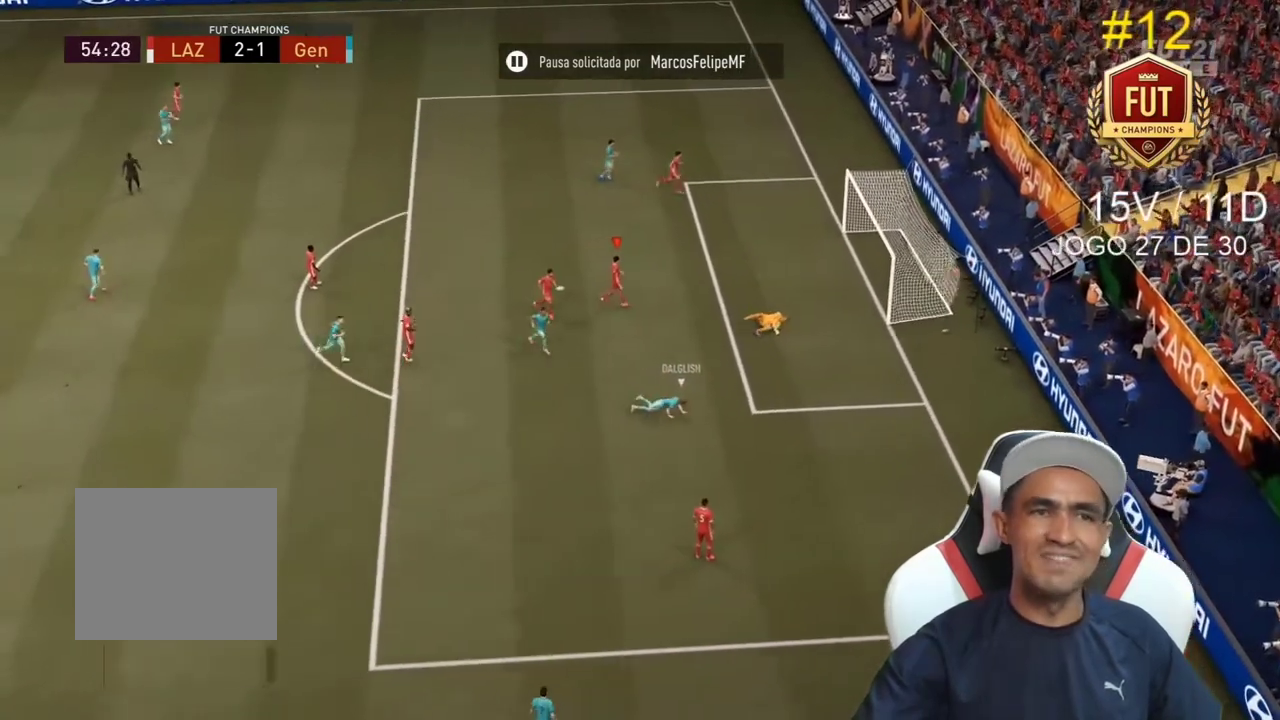
{"dt_ms": 500, "buttons": [], "left_stick": "center", "right_stick": "center", "events": []}
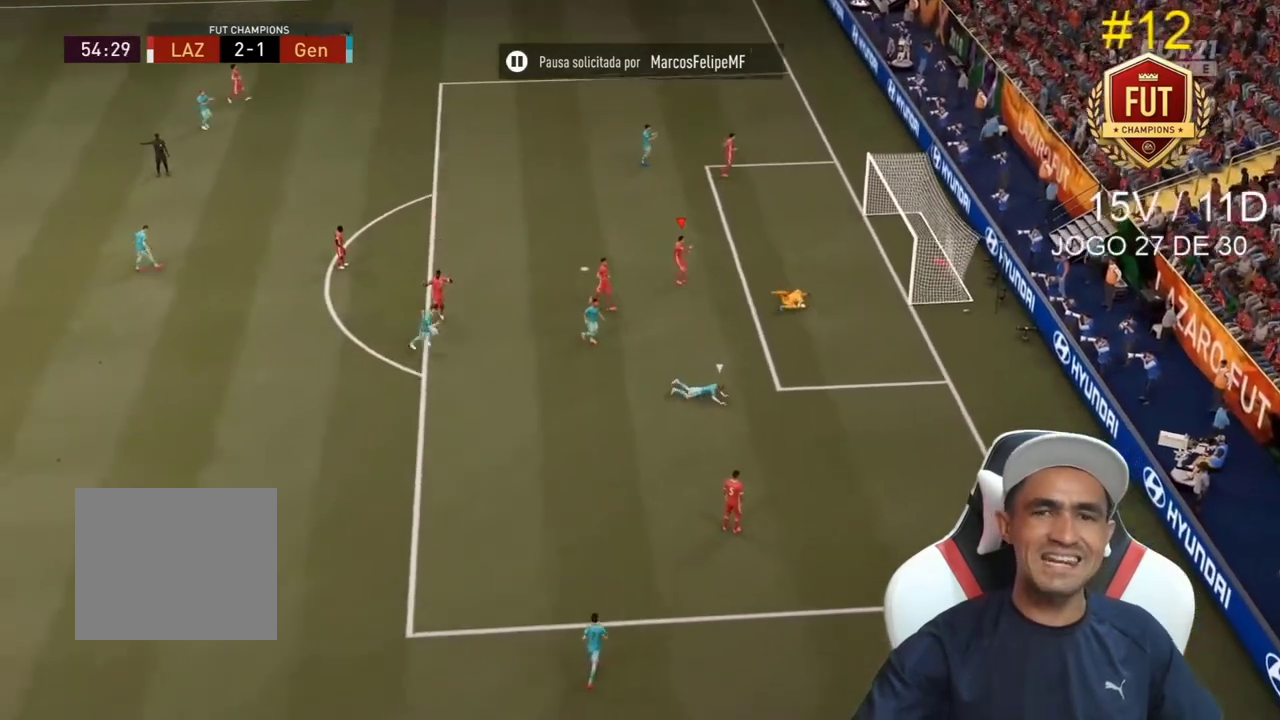
{"dt_ms": 500, "buttons": [], "left_stick": "center", "right_stick": "center", "events": []}
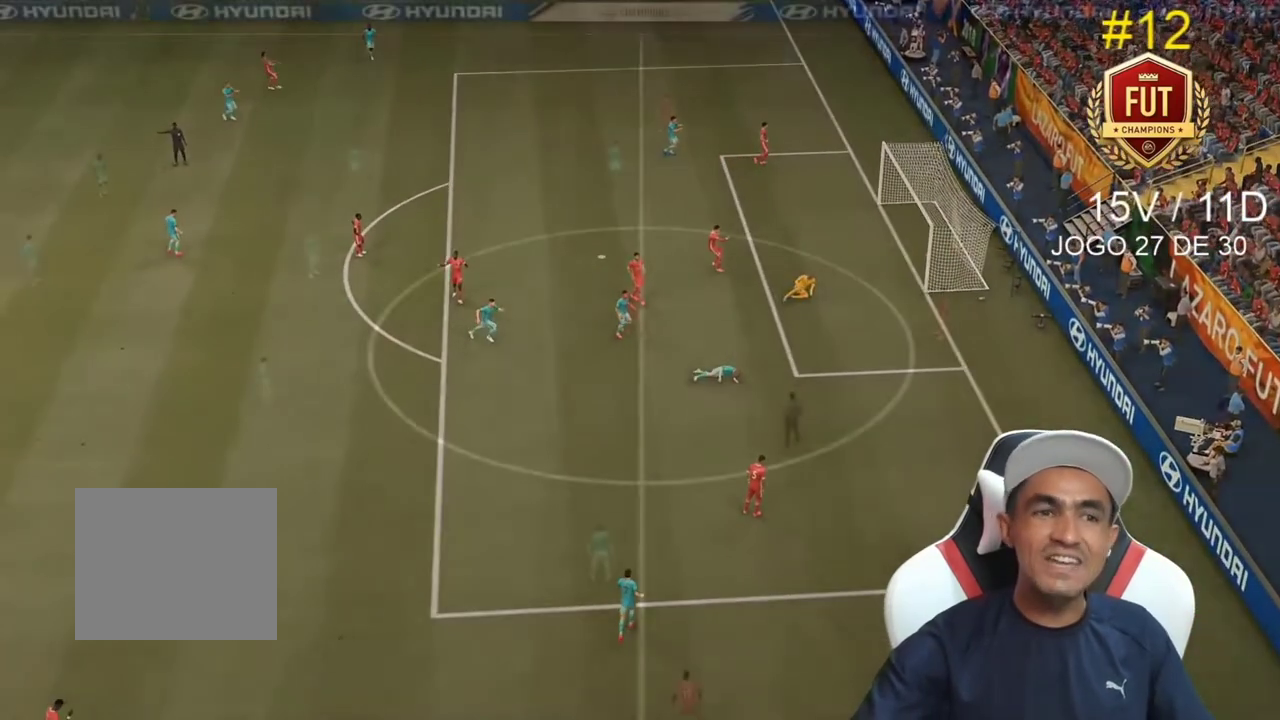
{"dt_ms": 500, "buttons": [], "left_stick": "center", "right_stick": "center", "events": []}
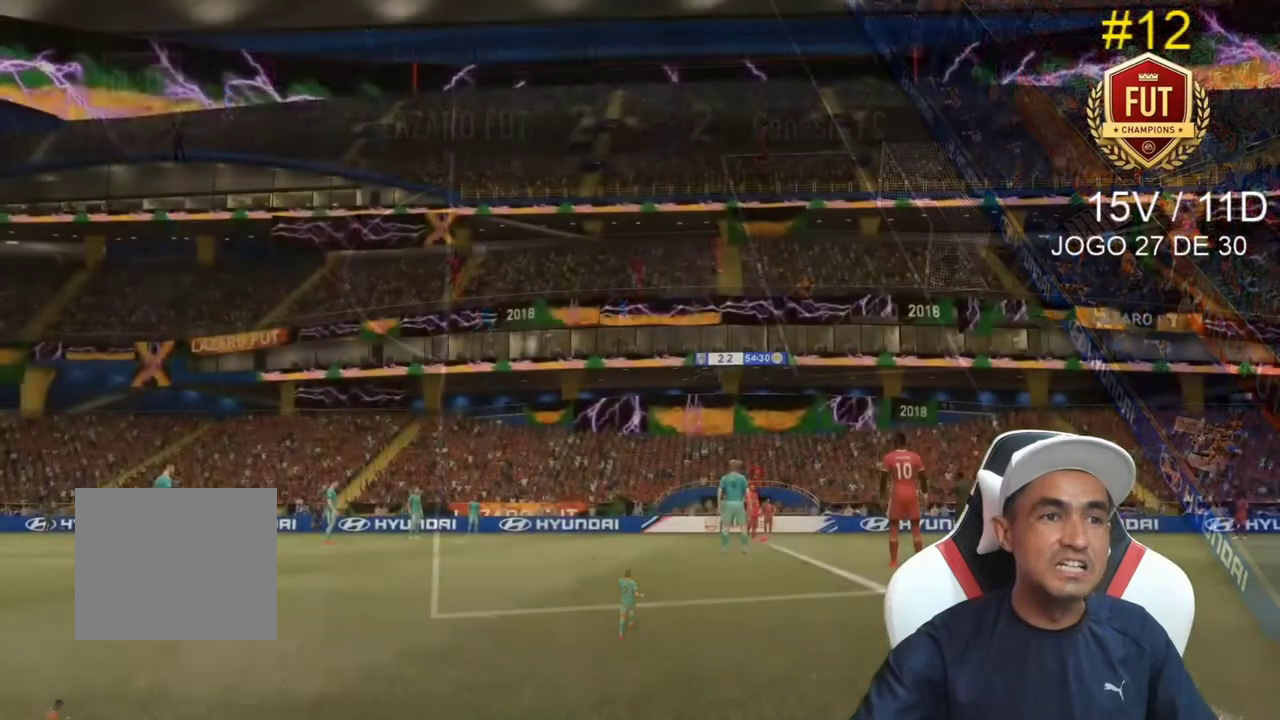
{"dt_ms": 500, "buttons": [], "left_stick": "center", "right_stick": "center", "events": []}
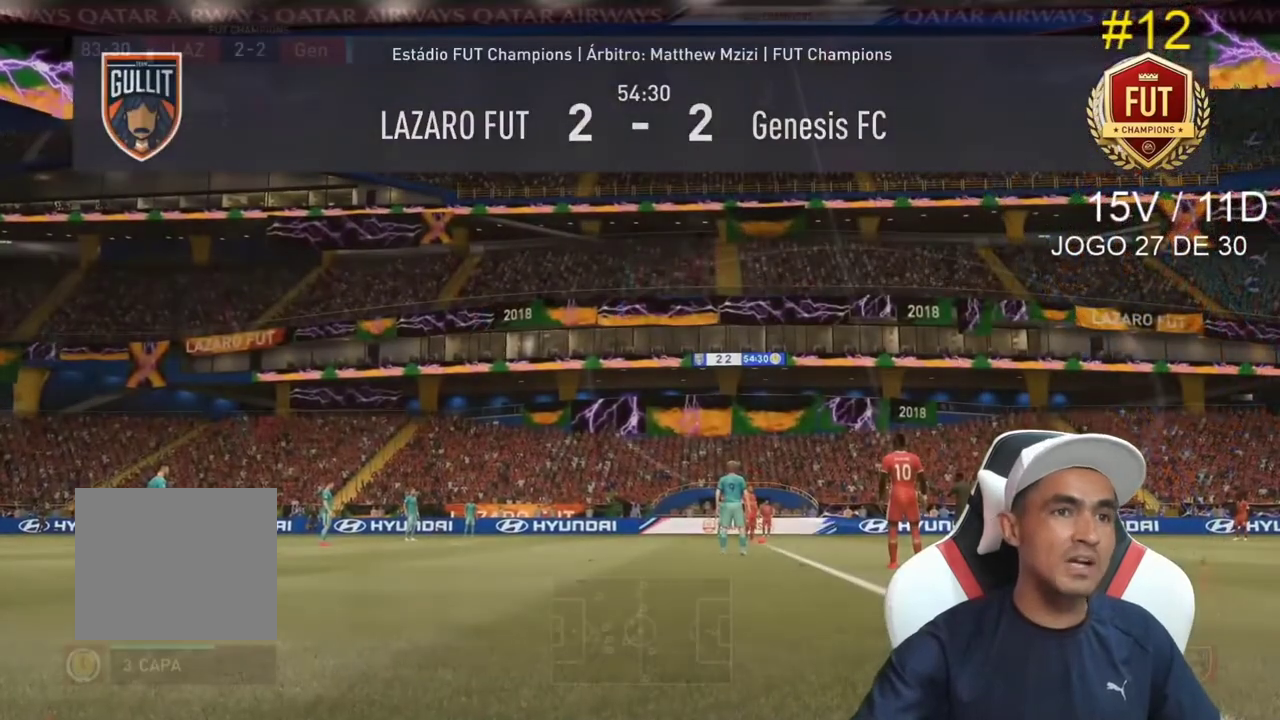
{"dt_ms": 500, "buttons": [], "left_stick": "down-left", "right_stick": "center", "events": [[167, "left_stick", "down"], [467, "left_stick", "down-left"]]}
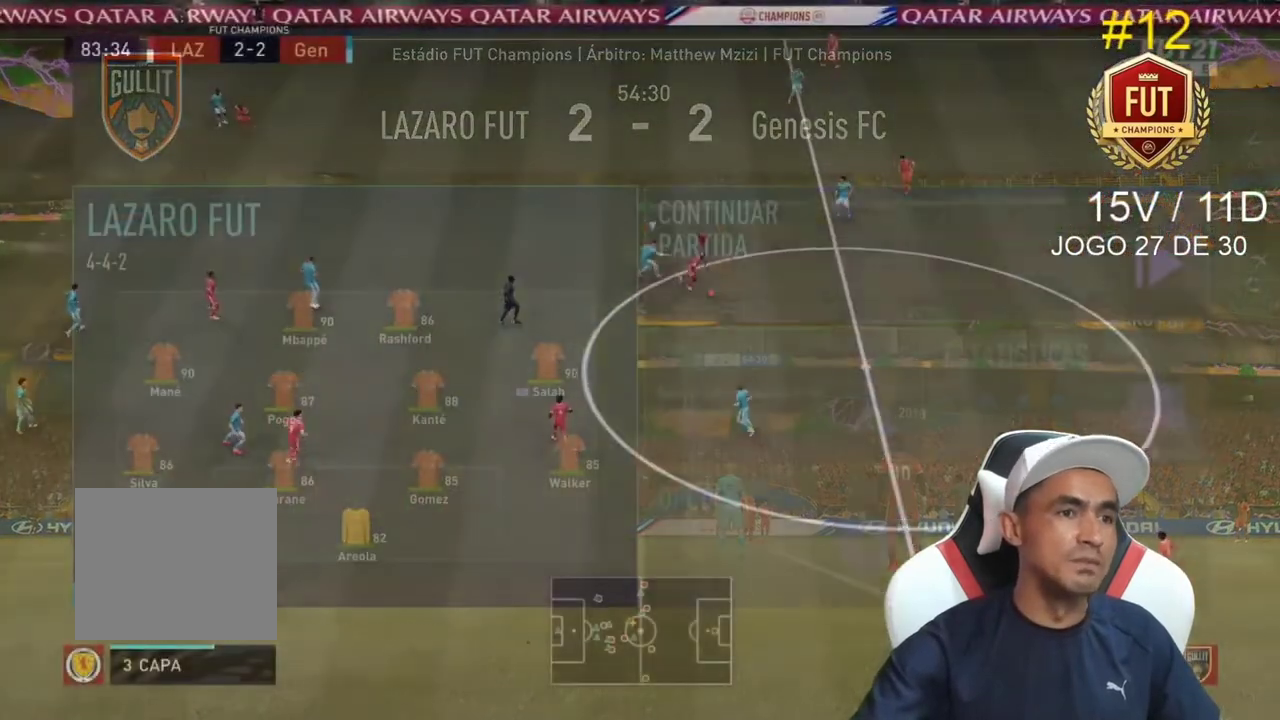
{"dt_ms": 500, "buttons": [], "left_stick": "down-left", "right_stick": "center", "events": [[33, "CROSS", "down"], [133, "CROSS", "up"]]}
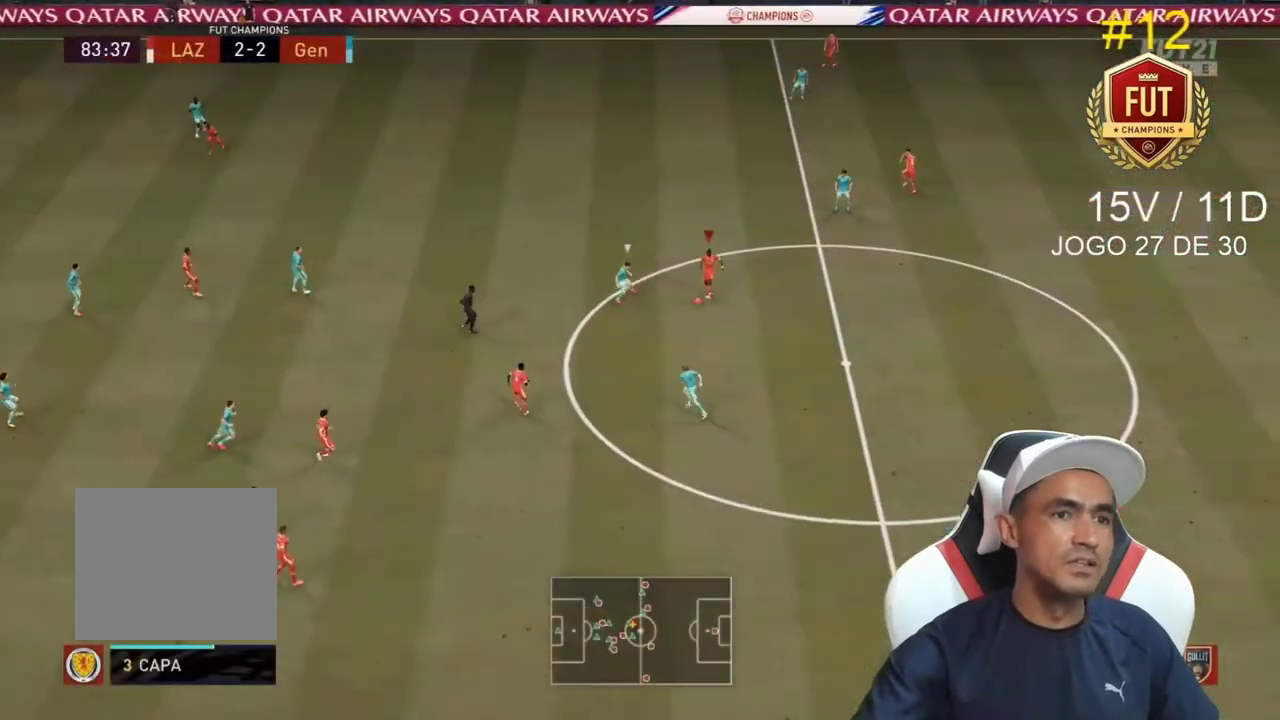
{"dt_ms": 500, "buttons": [], "left_stick": "up-left", "right_stick": "center", "events": [[200, "left_stick", "center"], [367, "left_stick", "up-left"]]}
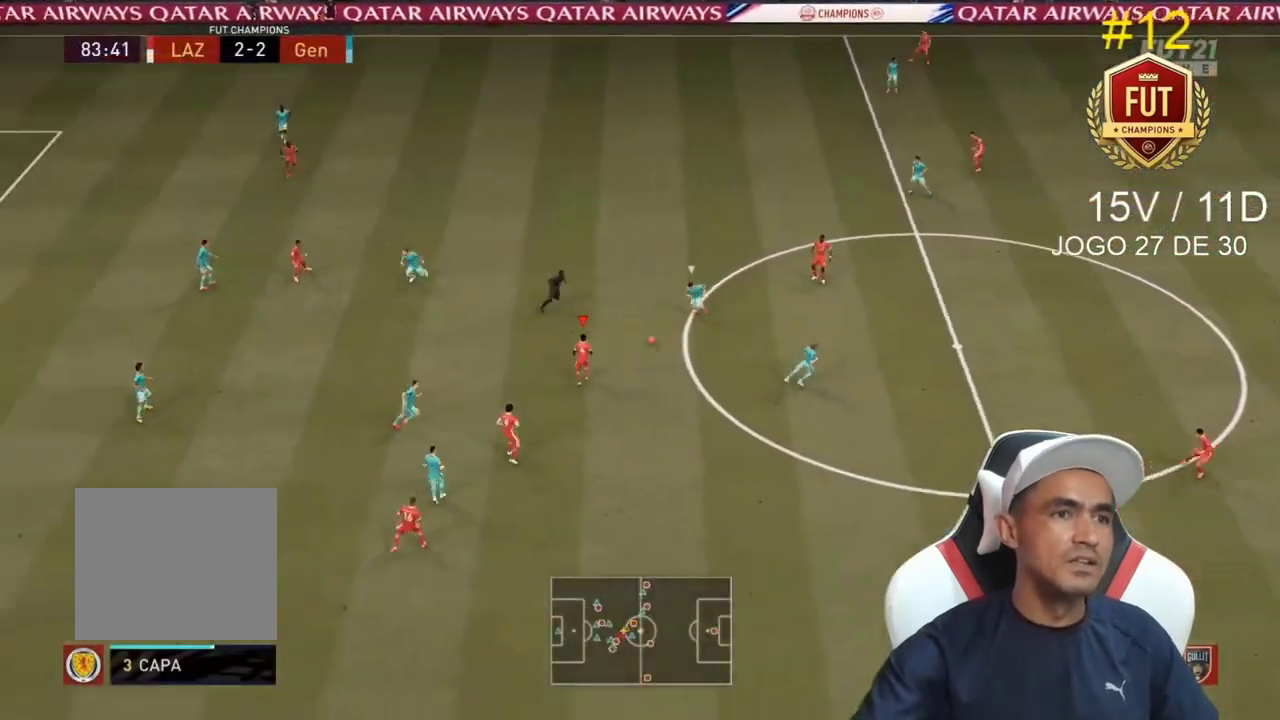
{"dt_ms": 500, "buttons": [], "left_stick": "left", "right_stick": "center", "events": [[33, "left_stick", "left"]]}
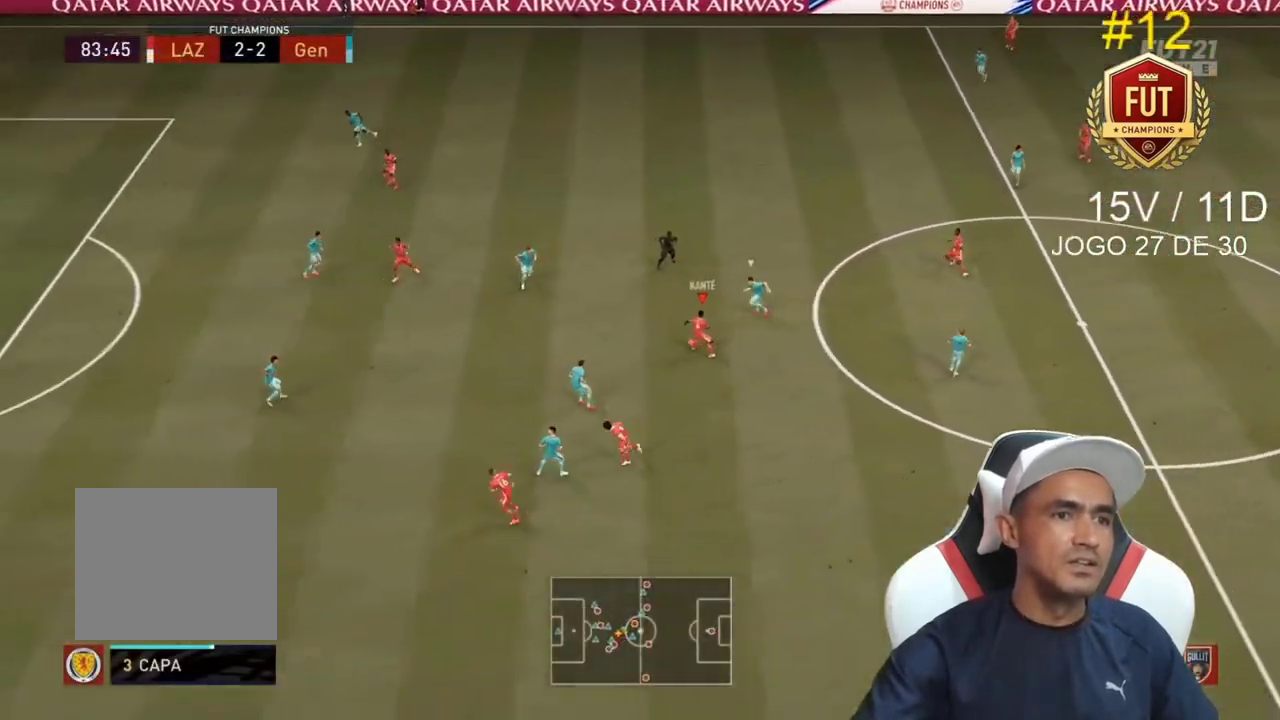
{"dt_ms": 500, "buttons": [], "left_stick": "left", "right_stick": "center", "events": [[67, "CROSS", "down"], [133, "CROSS", "up"]]}
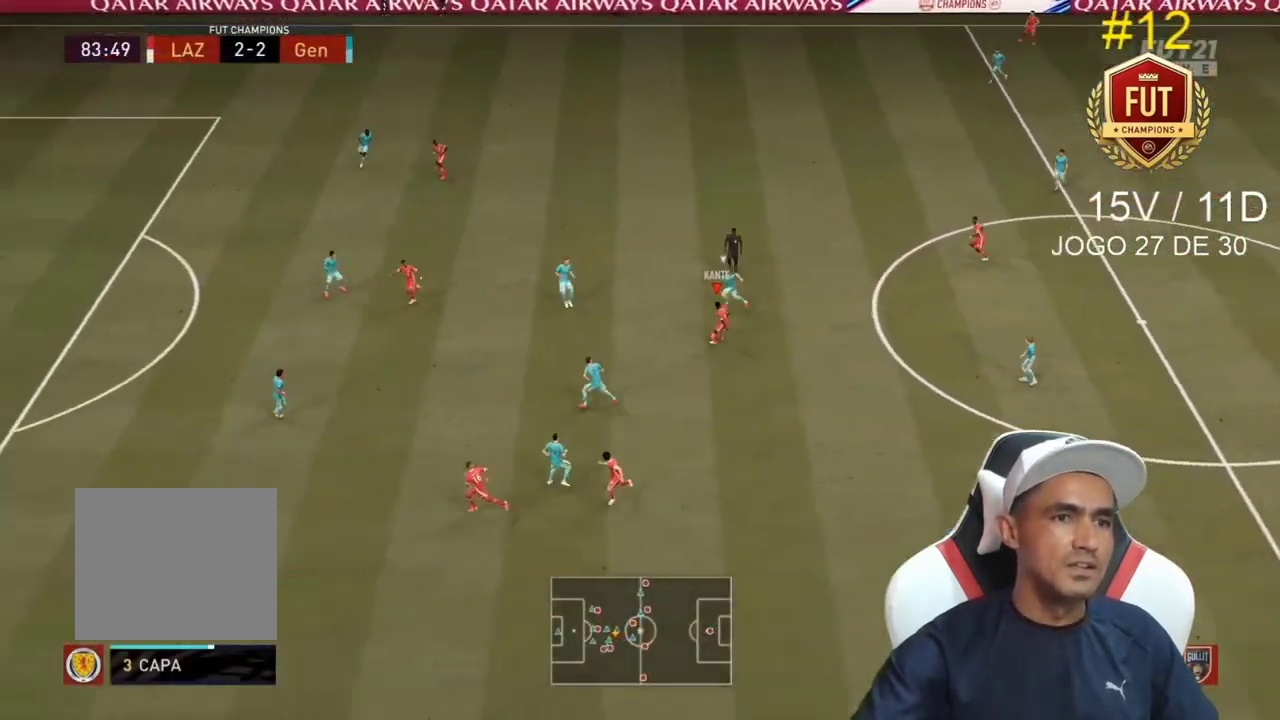
{"dt_ms": 500, "buttons": [], "left_stick": "right", "right_stick": "center", "events": [[133, "left_stick", "center"], [500, "left_stick", "right"]]}
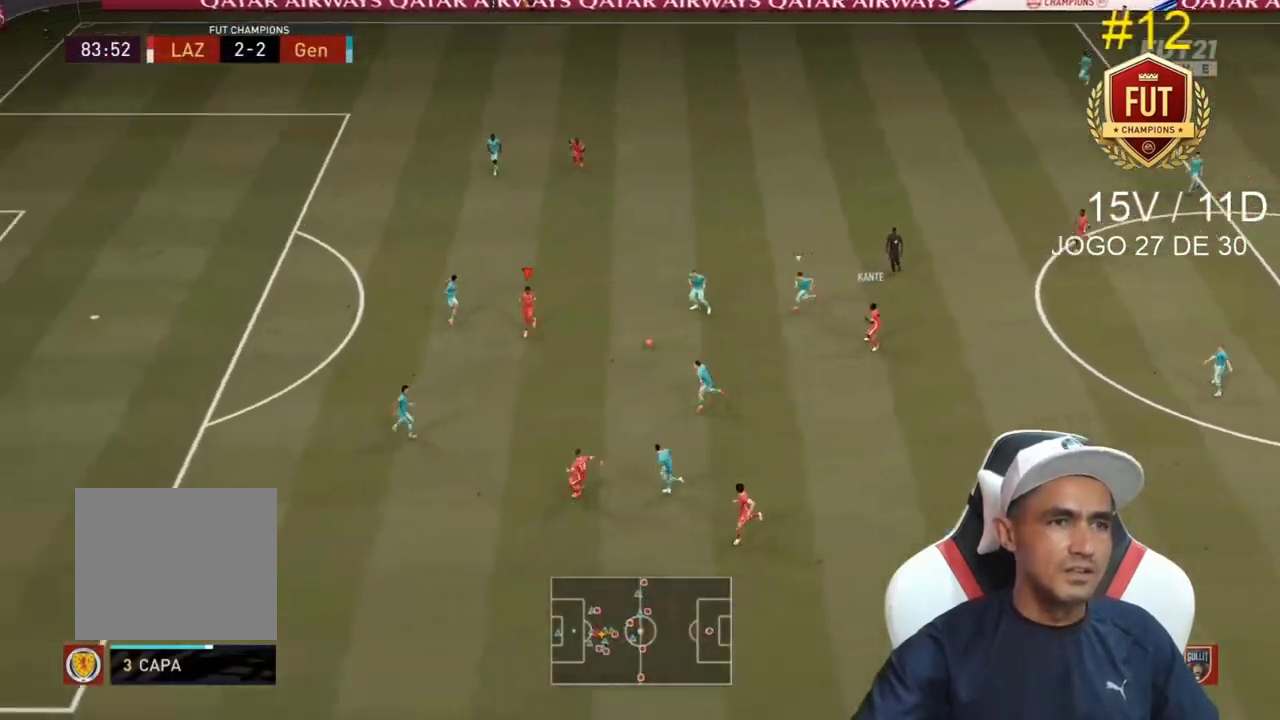
{"dt_ms": 500, "buttons": [], "left_stick": "down-left", "right_stick": "center", "events": [[167, "left_stick", "down-left"]]}
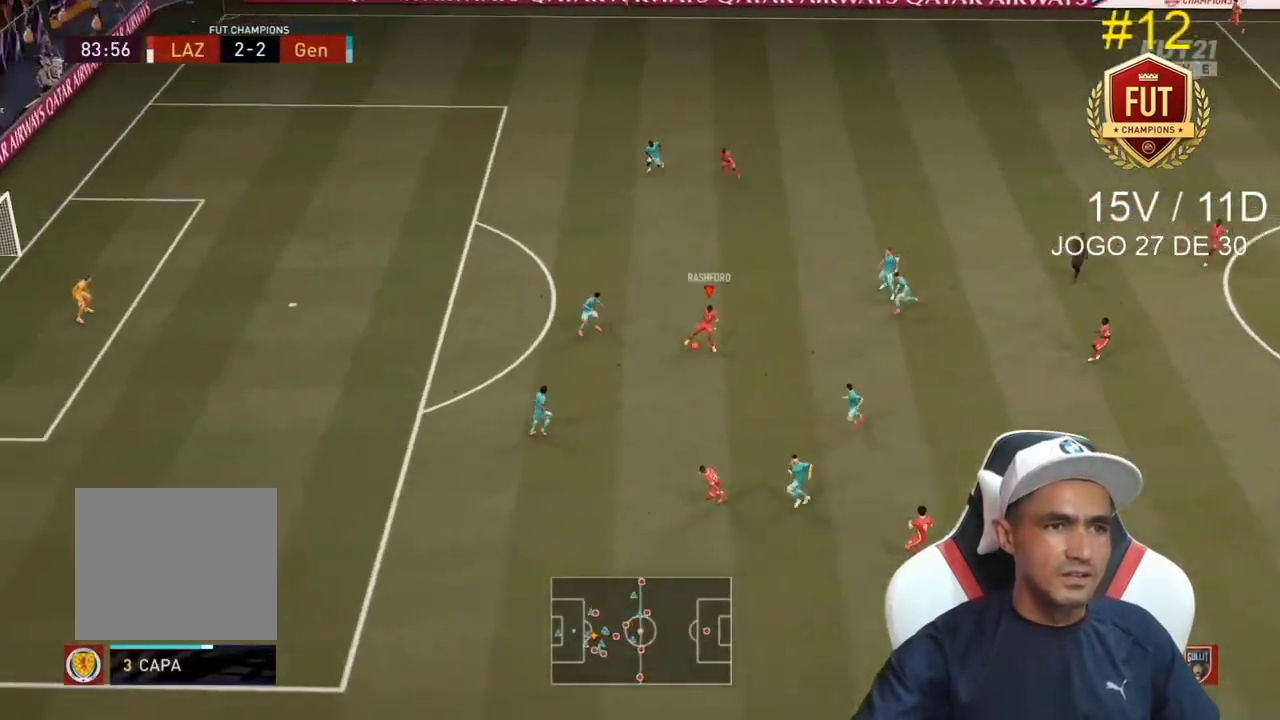
{"dt_ms": 500, "buttons": [], "left_stick": "center", "right_stick": "center", "events": [[267, "left_stick", "center"]]}
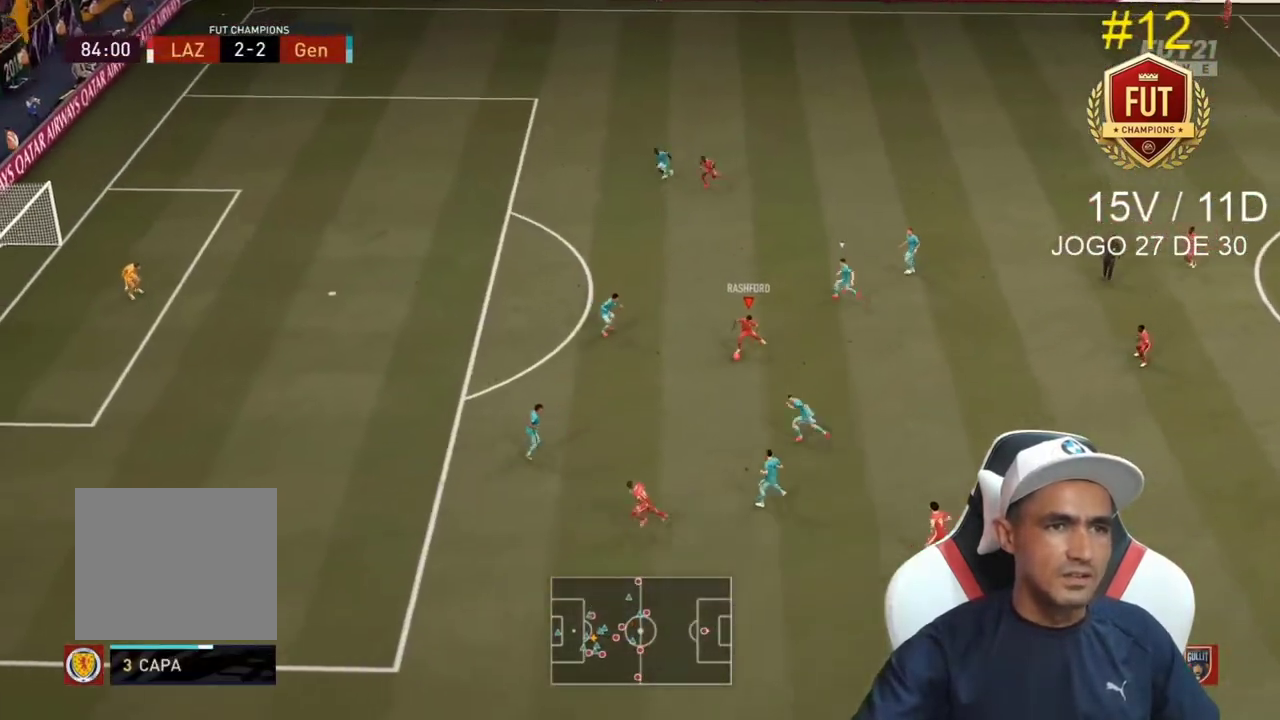
{"dt_ms": 500, "buttons": [], "left_stick": "center", "right_stick": "center", "events": [[167, "left_stick", "up"], [467, "left_stick", "center"]]}
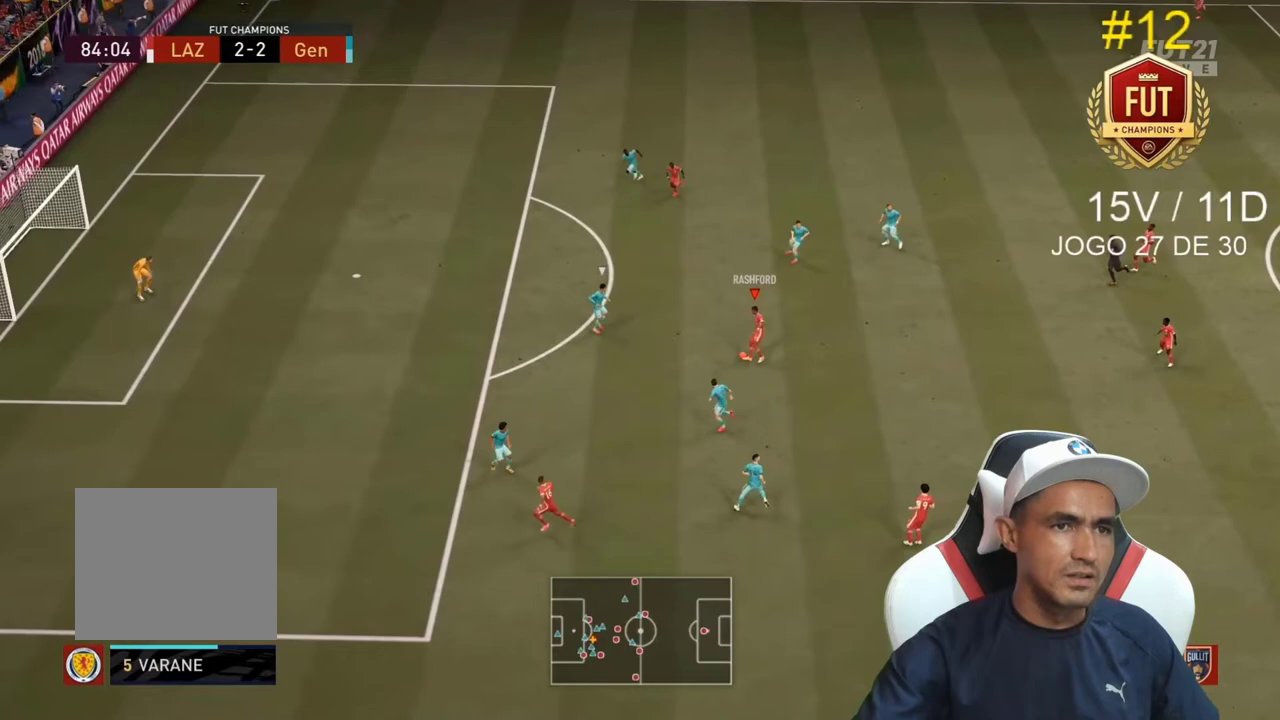
{"dt_ms": 500, "buttons": [], "left_stick": "up-left", "right_stick": "center", "events": [[367, "left_stick", "up-left"], [400, "TRIANGLE", "down"], [433, "TRIANGLE", "up"]]}
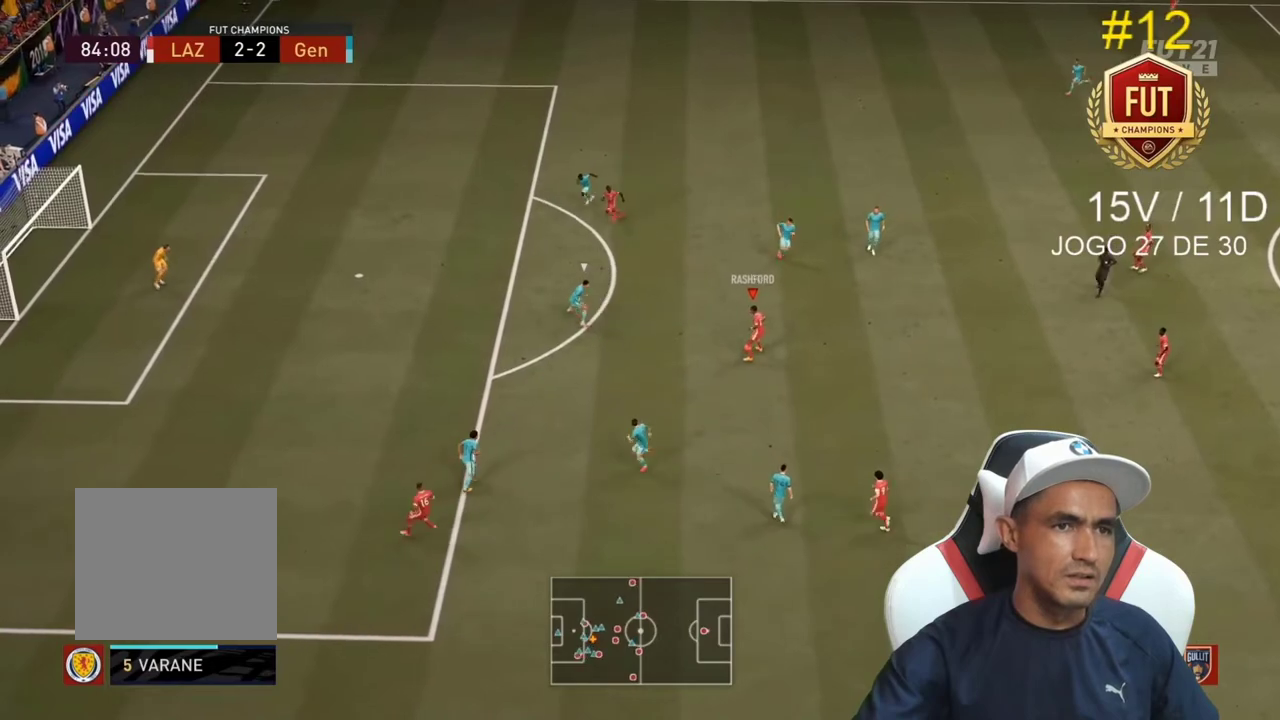
{"dt_ms": 1000, "buttons": [], "left_stick": "up-left", "right_stick": "center"}
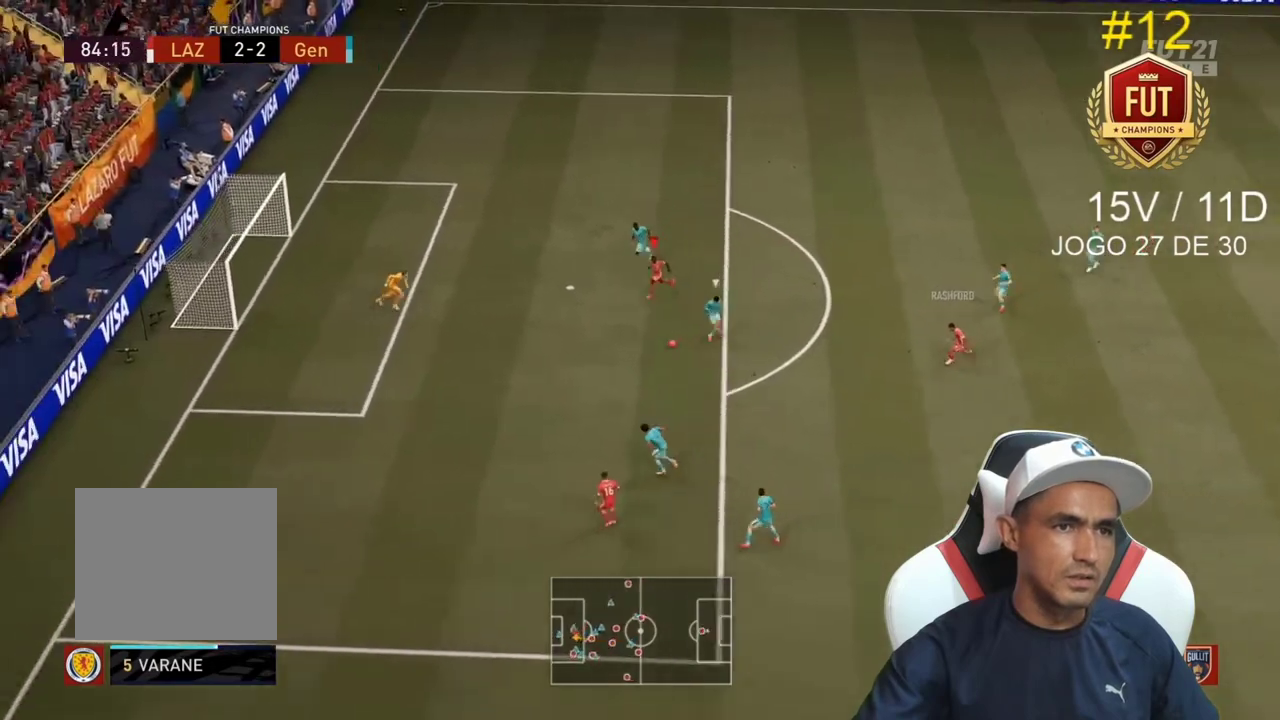
{"dt_ms": 500, "buttons": [], "left_stick": "up-left", "right_stick": "center", "events": []}
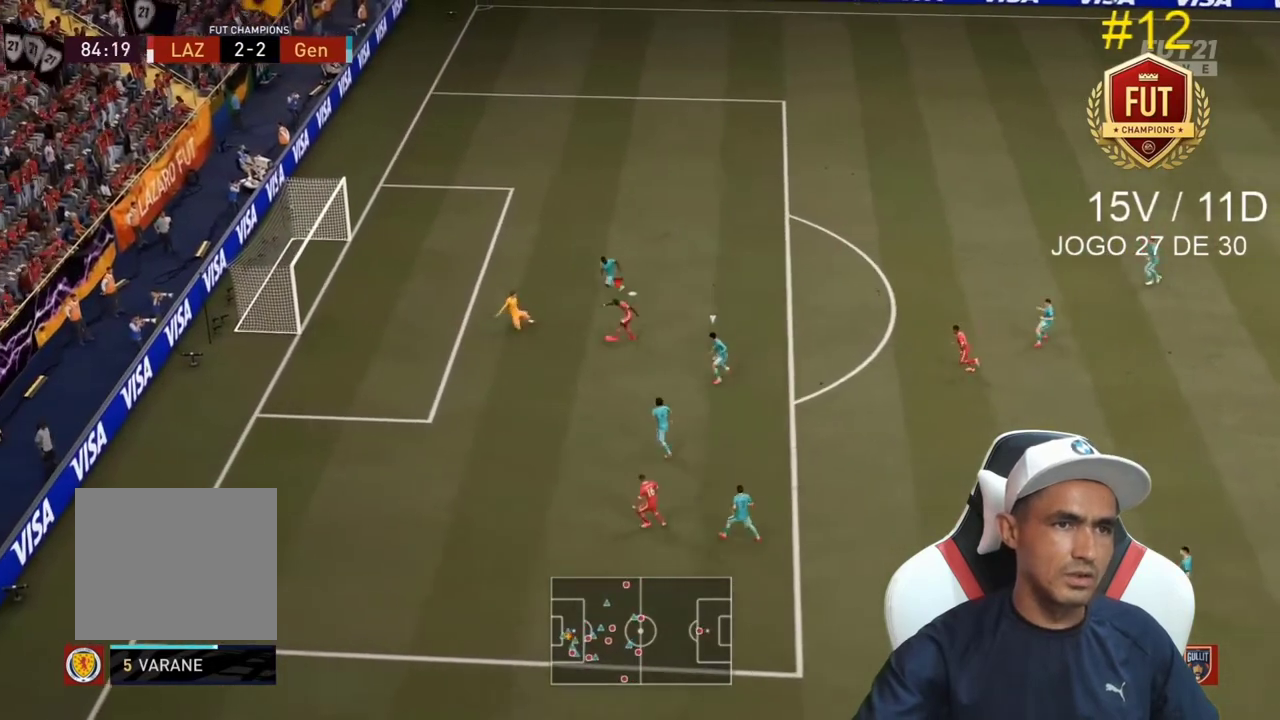
{"dt_ms": 500, "buttons": ["DPAD_LEFT"], "left_stick": "center", "right_stick": "center", "events": [[367, "left_stick", "center"], [467, "DPAD_LEFT", "down"]]}